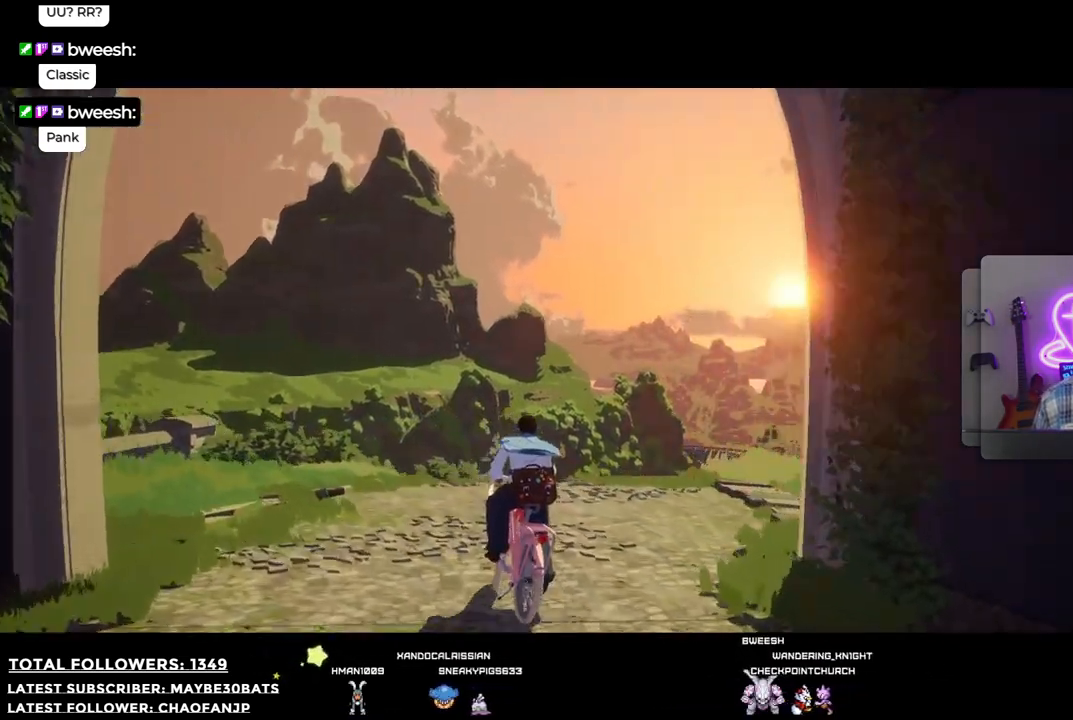
Gameplay with a controller (Xbox layout); each line is a JSON object with the inputs held at the frame after it. "events" lists button and stick changes between this image and that frame as [ms after this image, input, new state], when the widget could be followed in between. Not read: L3.
{"buttons": [], "left_stick": "up", "right_stick": "down-right", "events": []}
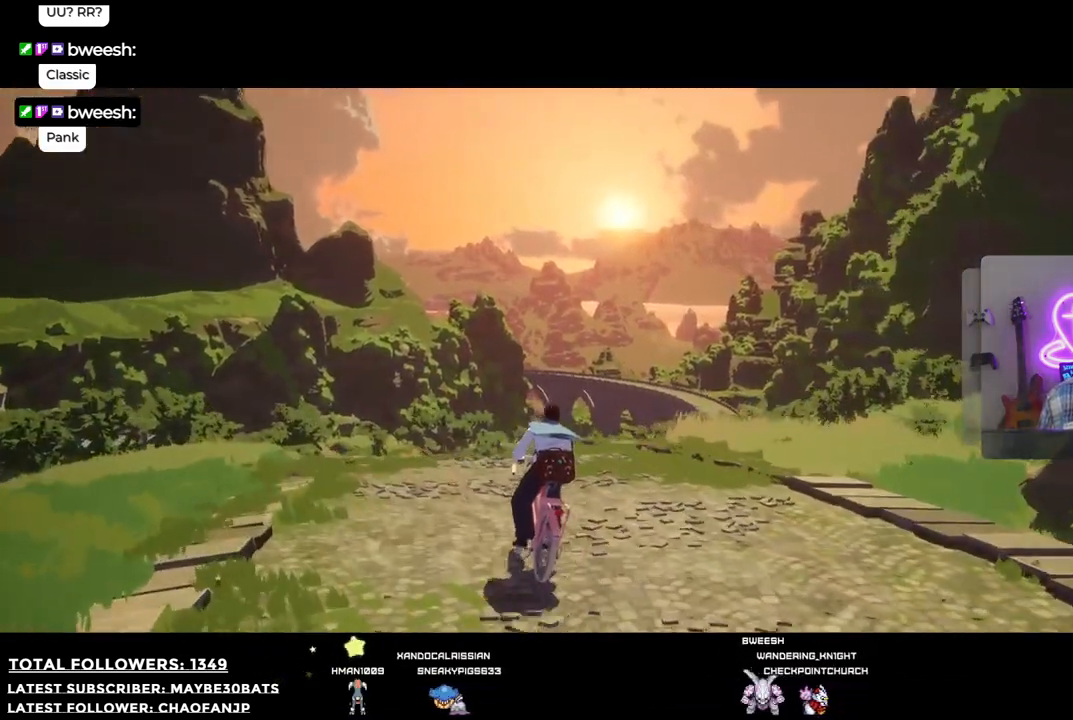
{"buttons": [], "left_stick": "up", "right_stick": "down-left", "events": [[73, "right_stick", "down"], [385, "right_stick", "down-left"]]}
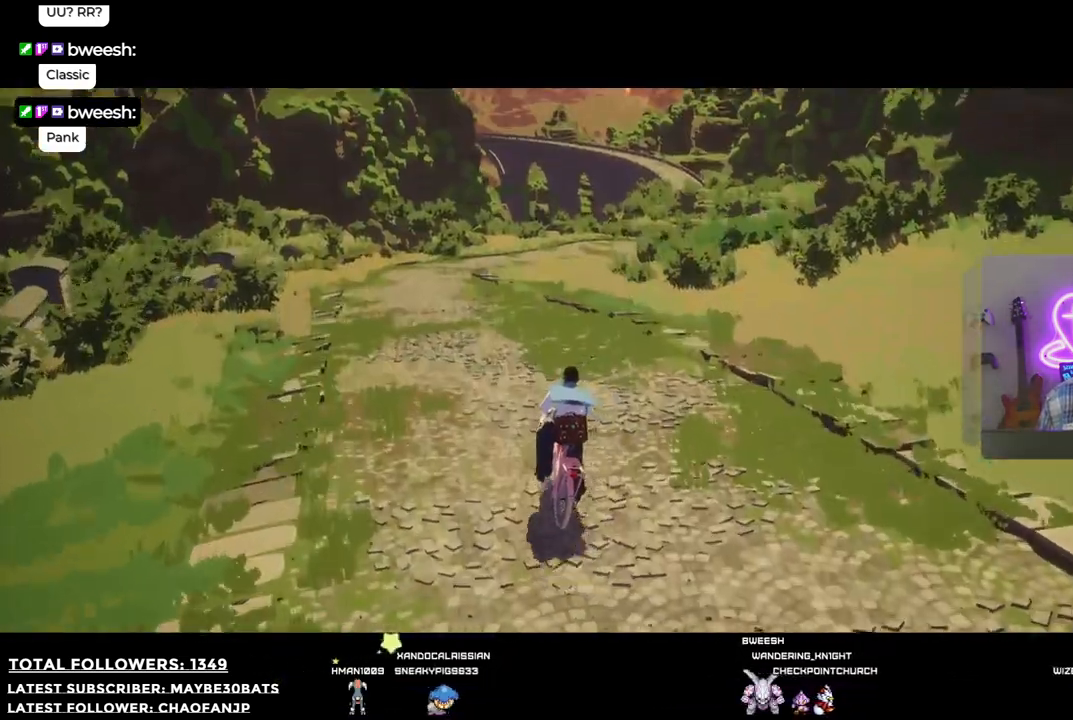
{"buttons": [], "left_stick": "up", "right_stick": "center", "events": [[110, "right_stick", "up-left"], [422, "right_stick", "center"]]}
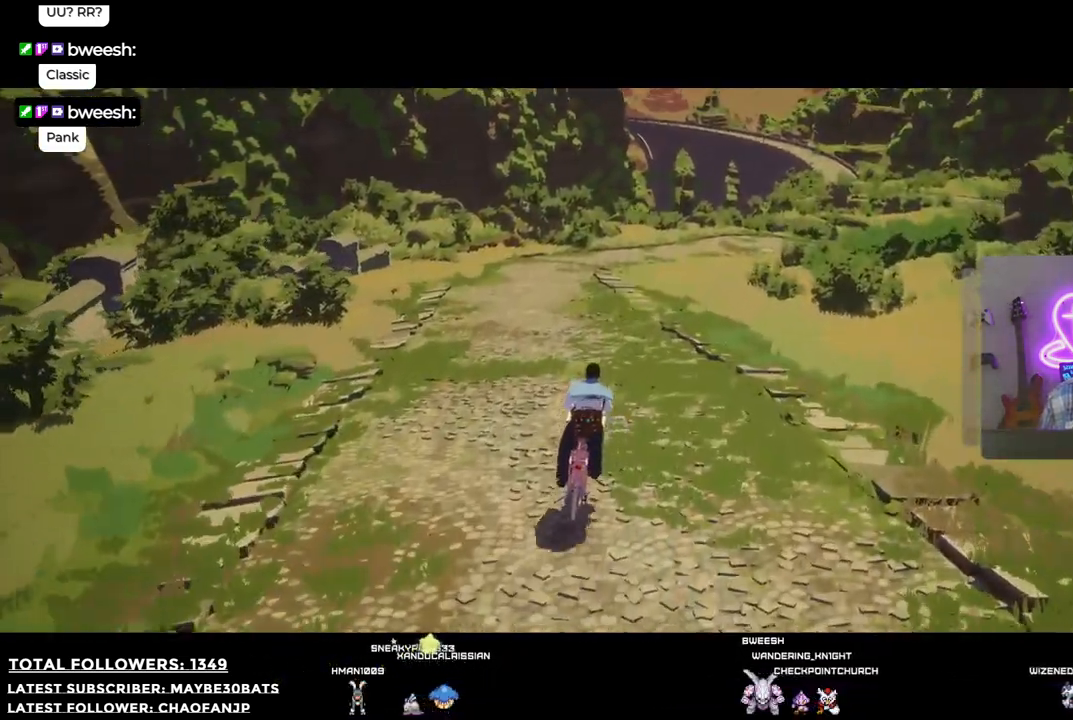
{"buttons": [], "left_stick": "up-left", "right_stick": "center", "events": [[293, "left_stick", "up-left"]]}
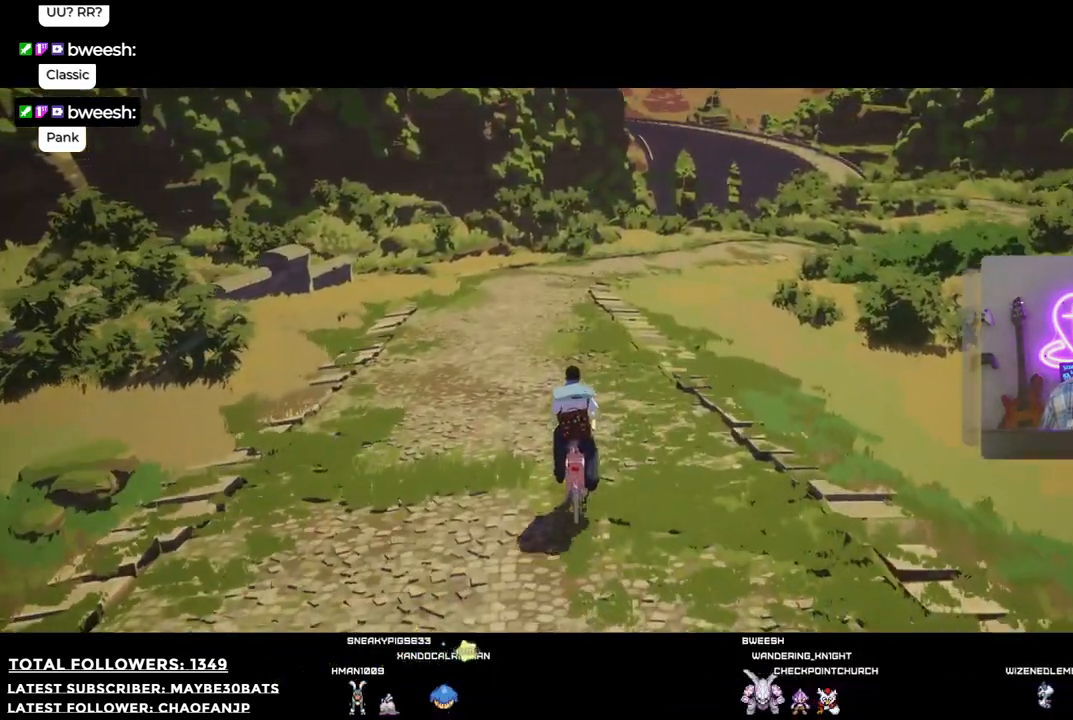
{"buttons": [], "left_stick": "up", "right_stick": "up-left", "events": [[73, "right_stick", "up-left"], [202, "left_stick", "up"]]}
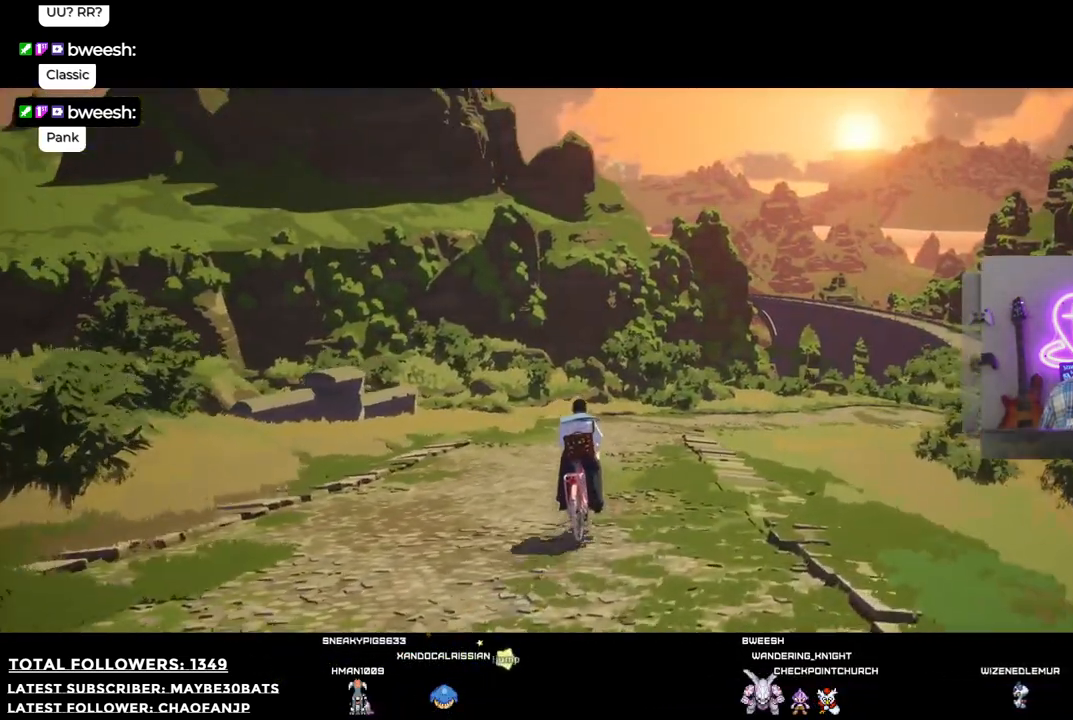
{"buttons": [], "left_stick": "up", "right_stick": "center", "events": [[18, "right_stick", "center"]]}
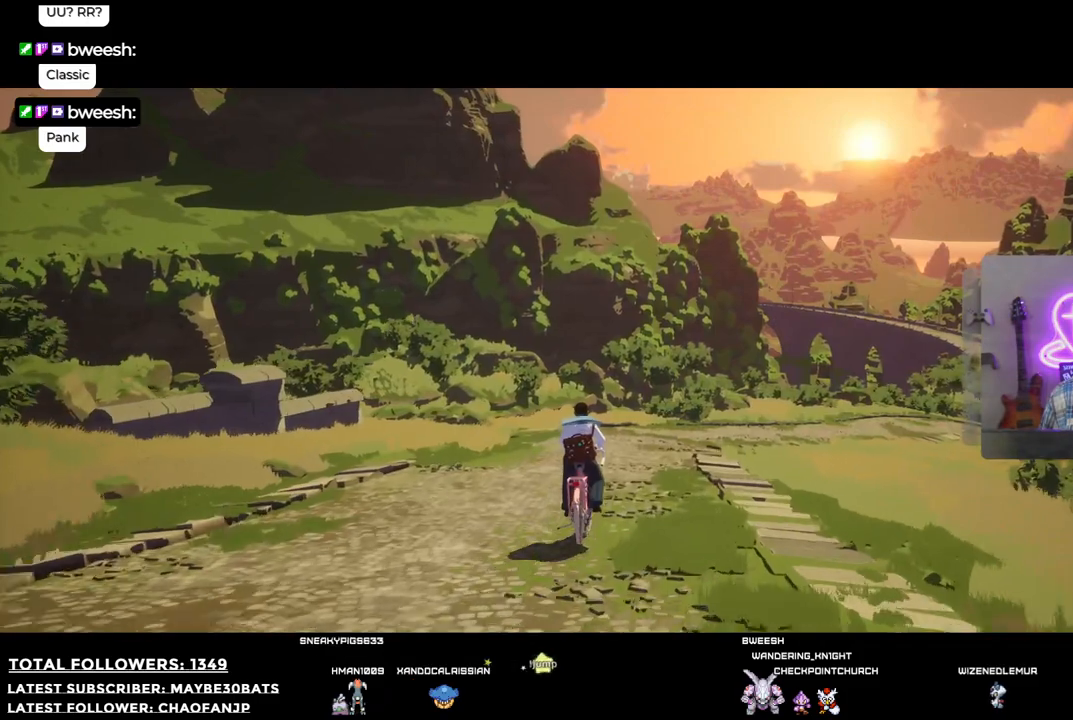
{"buttons": [], "left_stick": "up", "right_stick": "center", "events": [[92, "right_stick", "up"], [422, "right_stick", "center"]]}
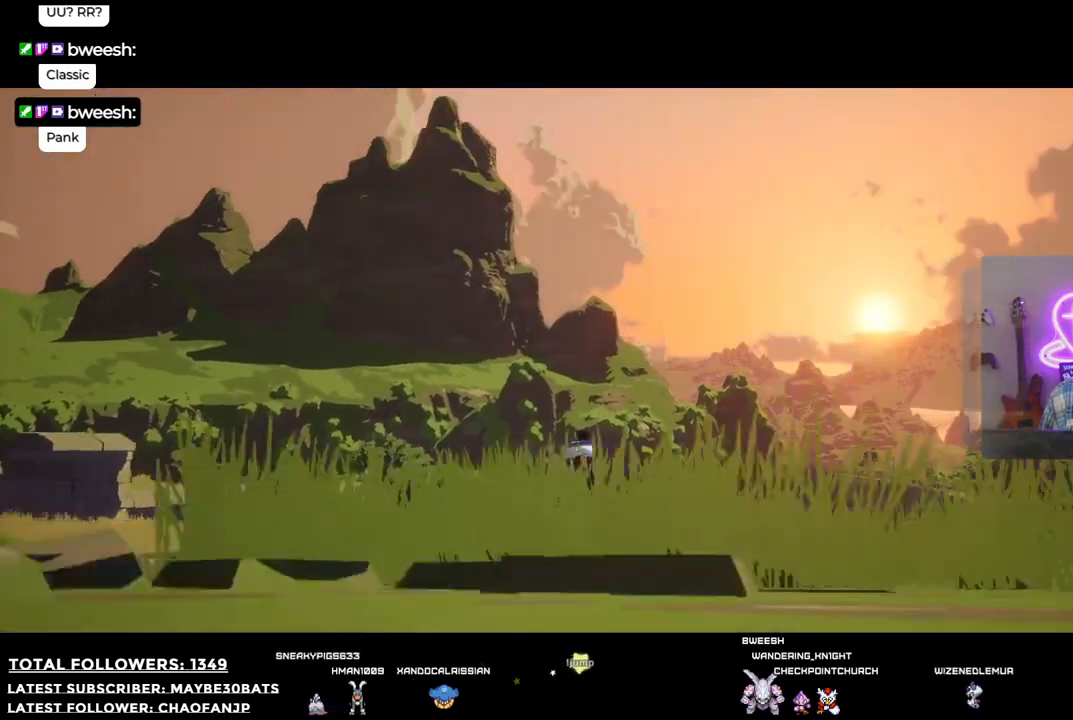
{"buttons": [], "left_stick": "up-right", "right_stick": "down-right", "events": [[110, "left_stick", "up-right"], [275, "right_stick", "right"], [348, "right_stick", "down-right"]]}
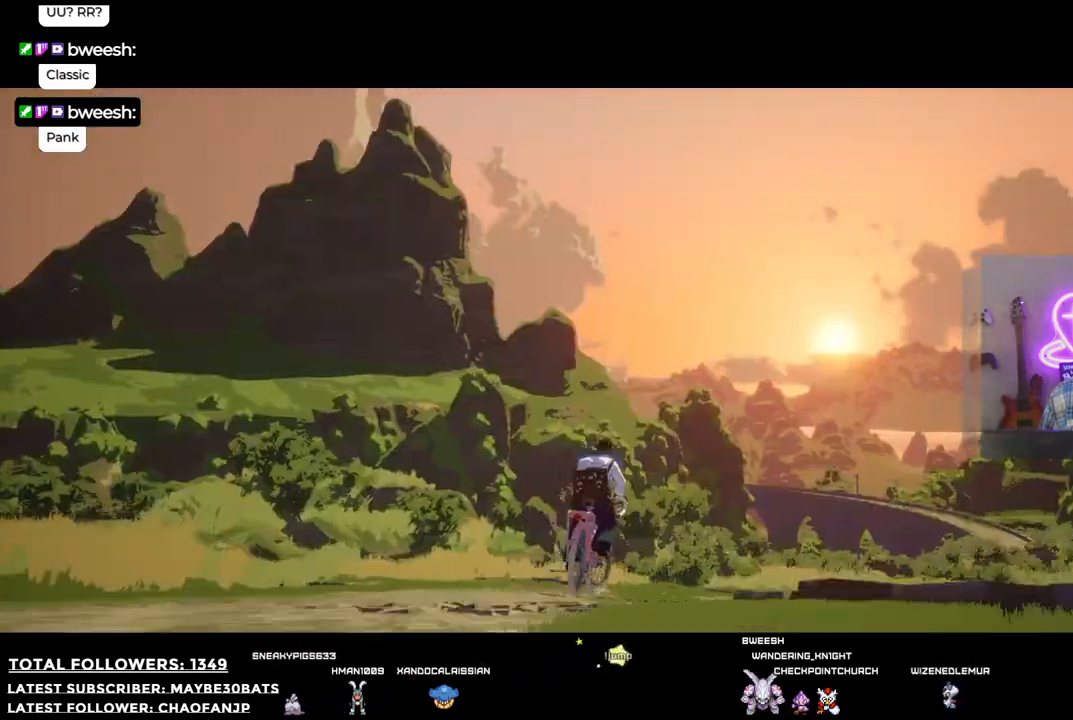
{"buttons": [], "left_stick": "up-right", "right_stick": "center", "events": [[367, "right_stick", "center"]]}
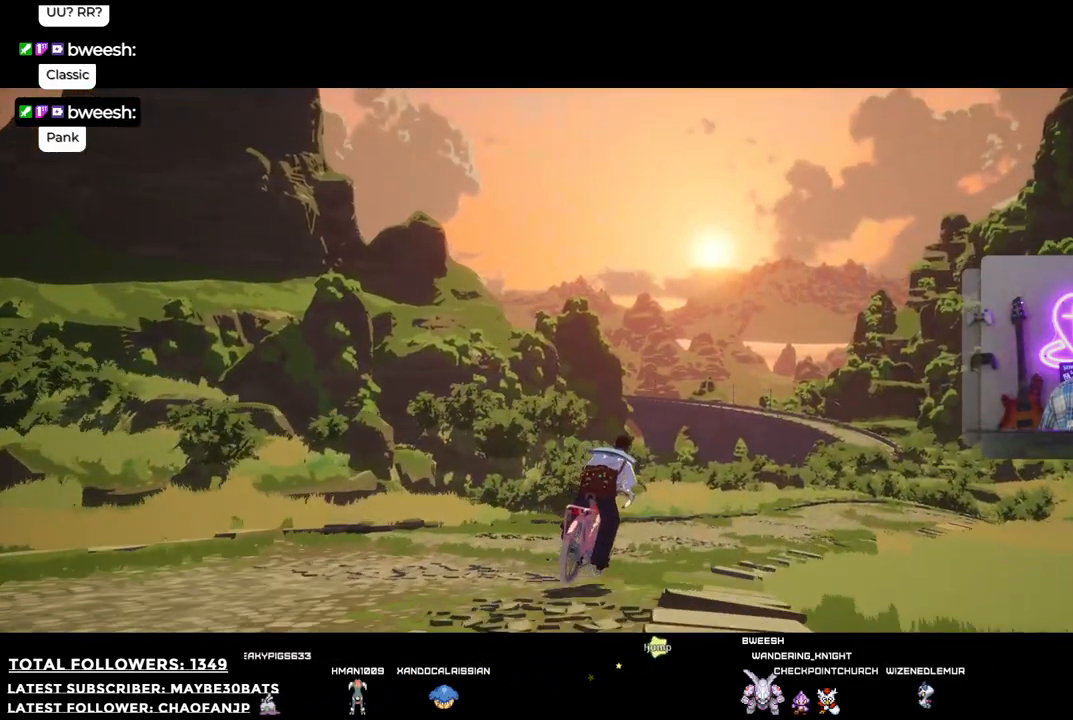
{"buttons": [], "left_stick": "up-right", "right_stick": "down-right", "events": [[147, "right_stick", "down-right"]]}
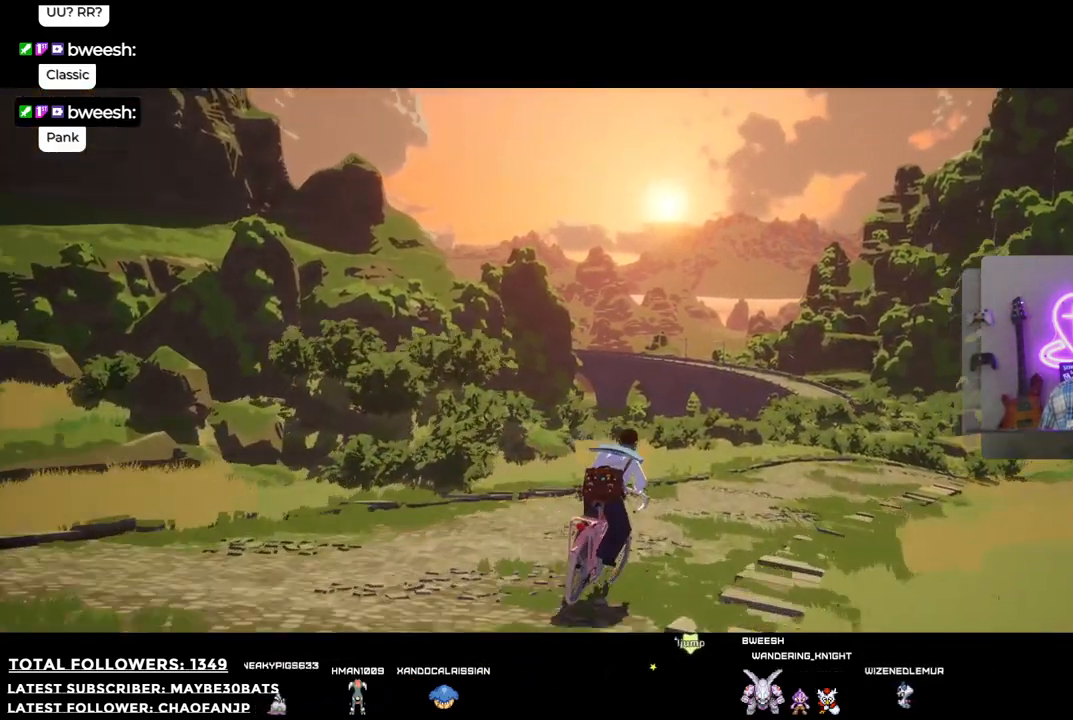
{"buttons": [], "left_stick": "up-right", "right_stick": "down-right", "events": []}
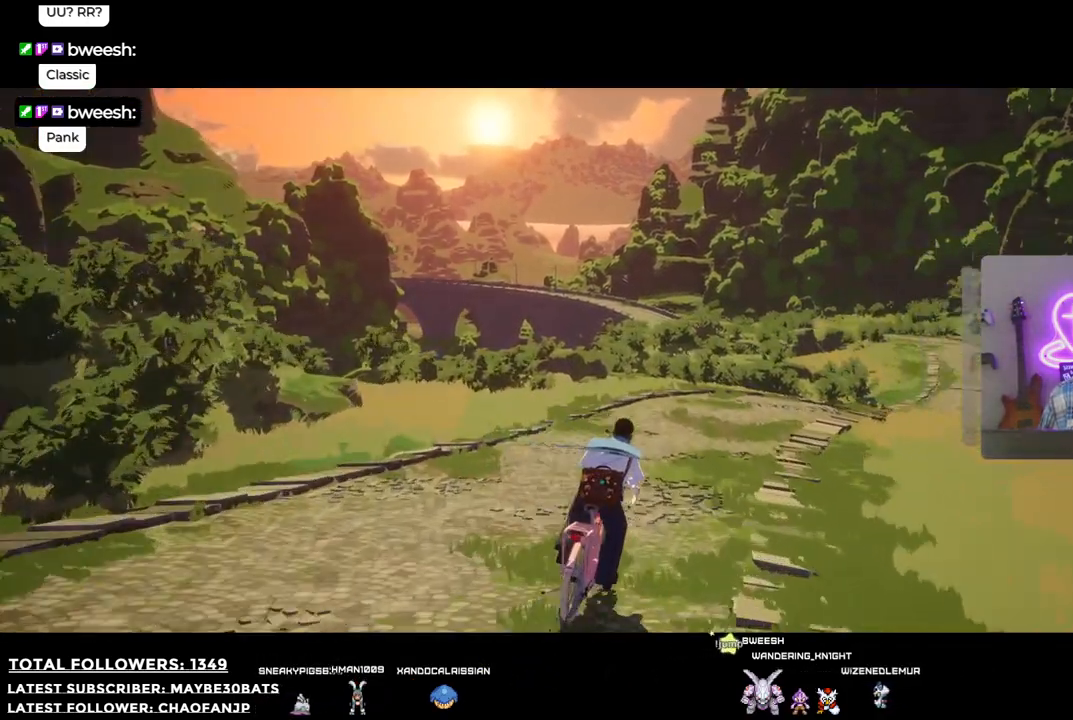
{"buttons": [], "left_stick": "up", "right_stick": "down-right", "events": [[220, "left_stick", "up"]]}
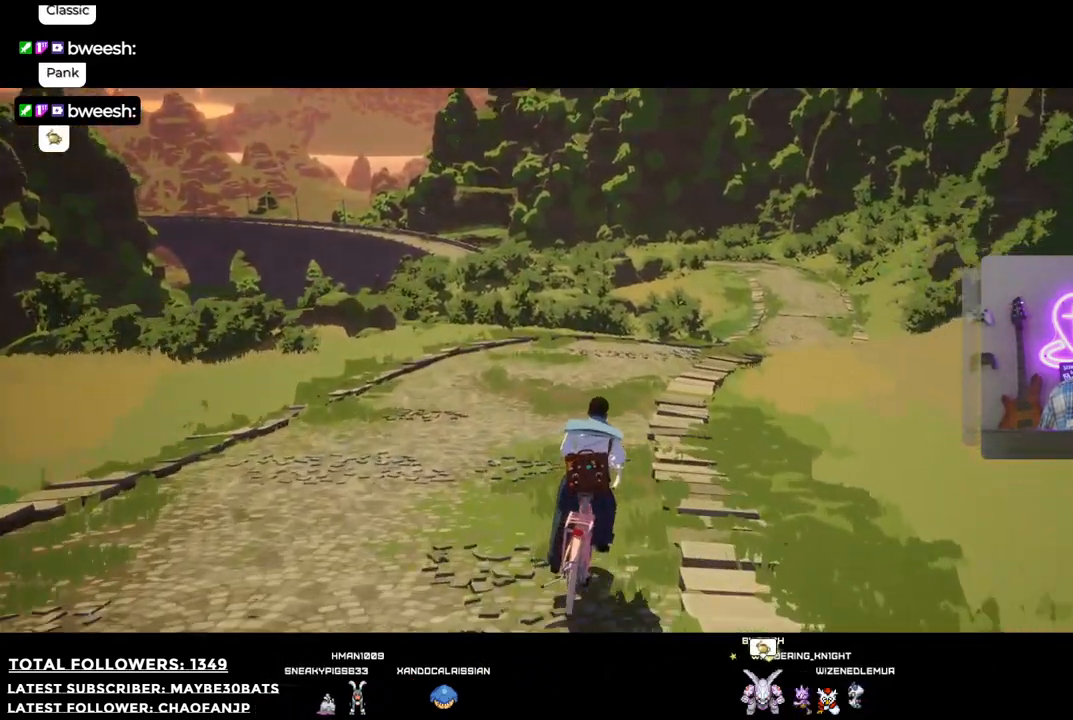
{"buttons": [], "left_stick": "up", "right_stick": "center", "events": [[165, "right_stick", "center"]]}
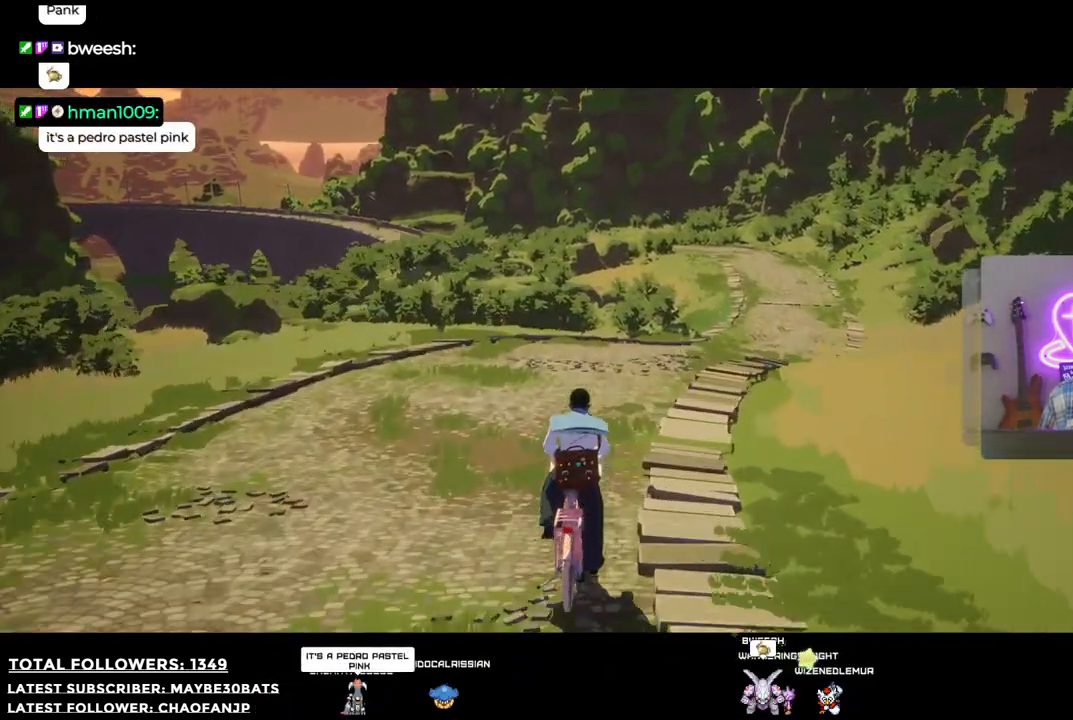
{"buttons": [], "left_stick": "up", "right_stick": "up-right", "events": [[312, "right_stick", "up-right"]]}
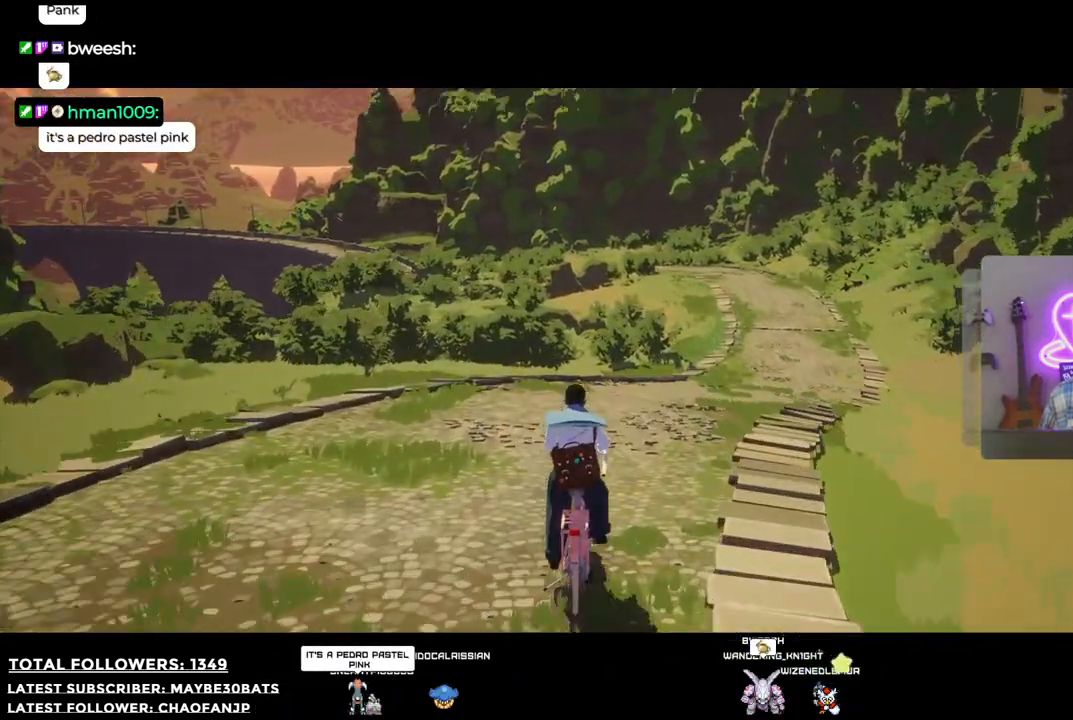
{"buttons": [], "left_stick": "up-right", "right_stick": "center", "events": [[55, "left_stick", "up-right"], [202, "right_stick", "right"], [459, "right_stick", "center"]]}
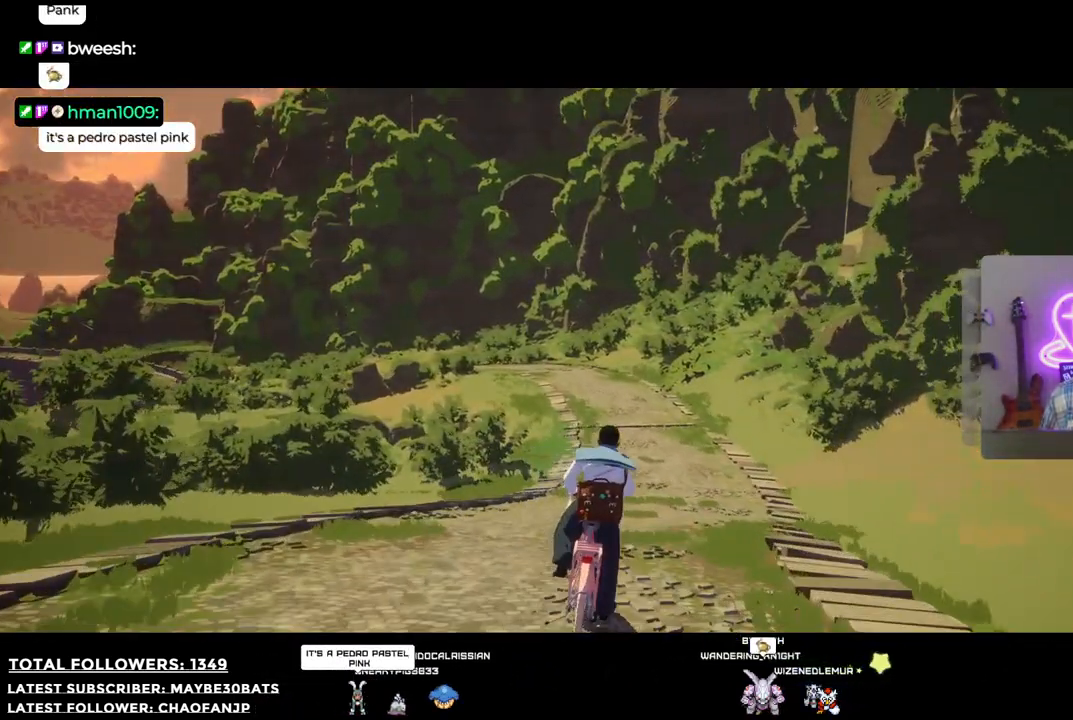
{"buttons": [], "left_stick": "up-right", "right_stick": "center", "events": []}
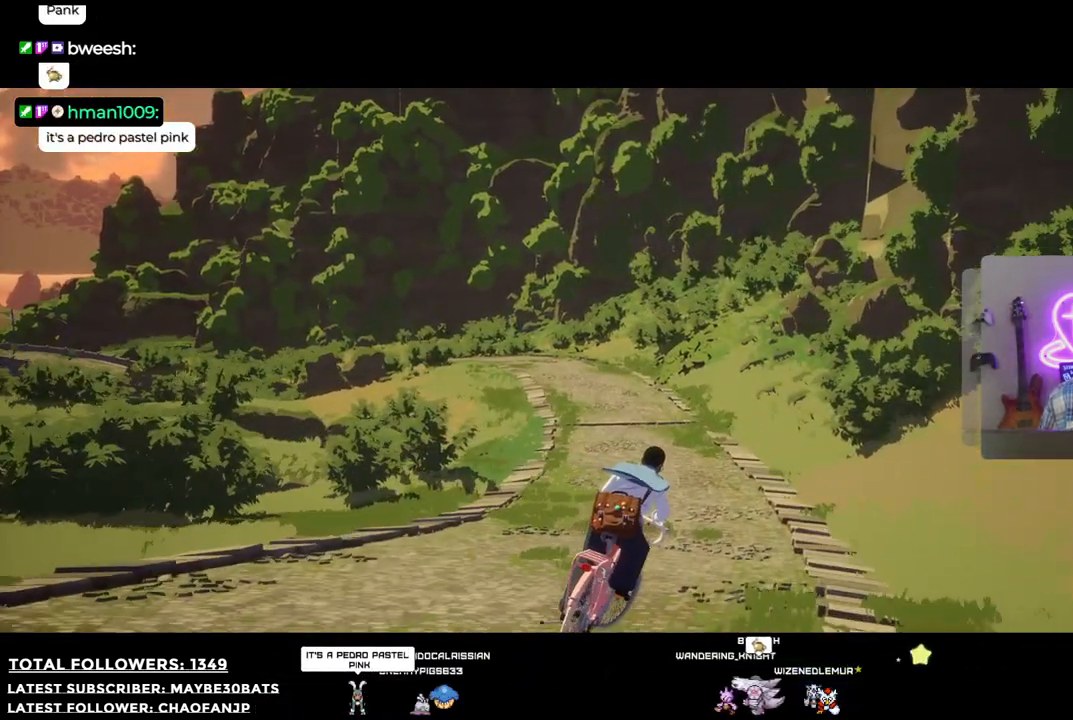
{"buttons": [], "left_stick": "up", "right_stick": "left", "events": [[18, "right_stick", "left"], [165, "left_stick", "up"]]}
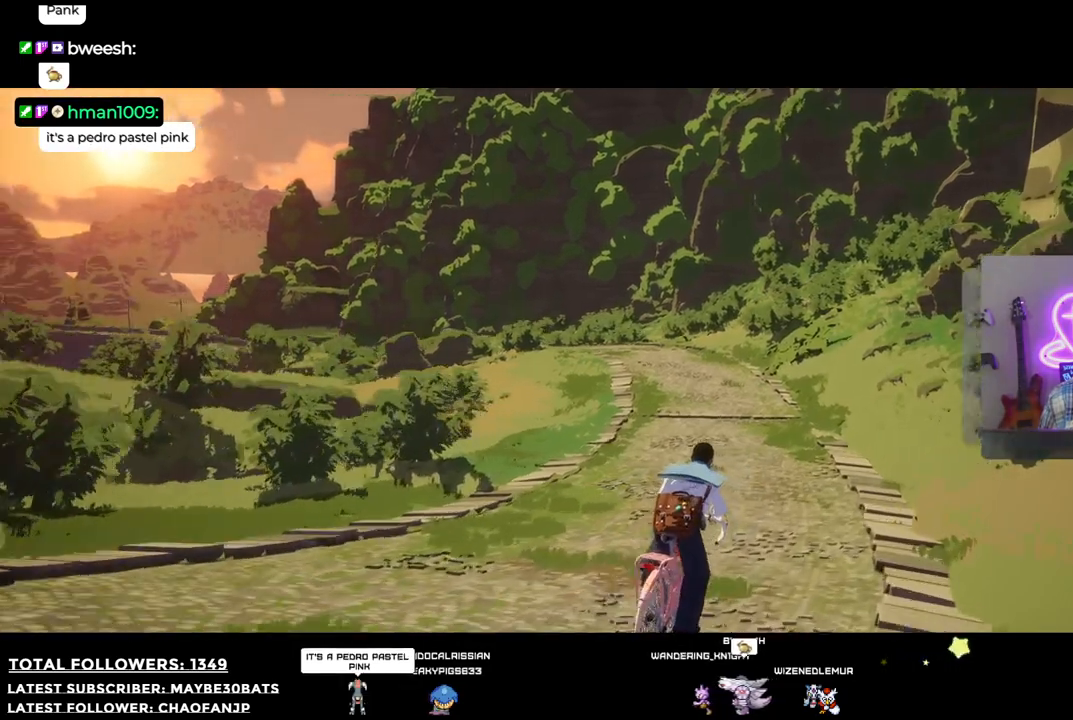
{"buttons": [], "left_stick": "up", "right_stick": "center", "events": [[312, "right_stick", "center"]]}
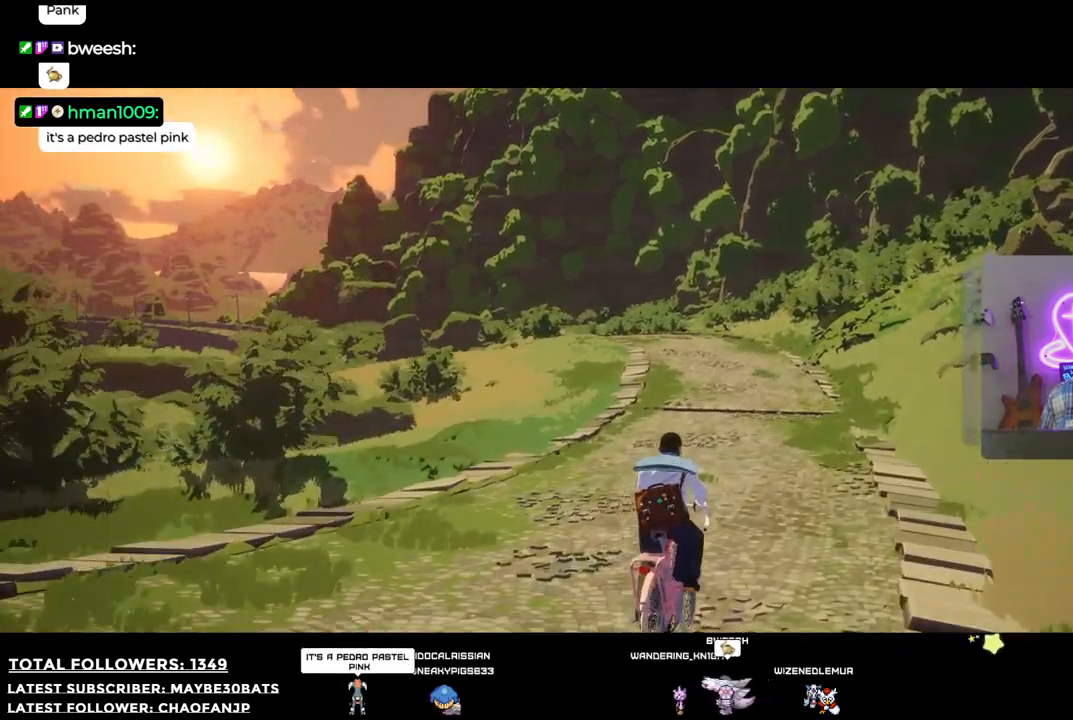
{"buttons": [], "left_stick": "up", "right_stick": "left", "events": [[257, "right_stick", "left"]]}
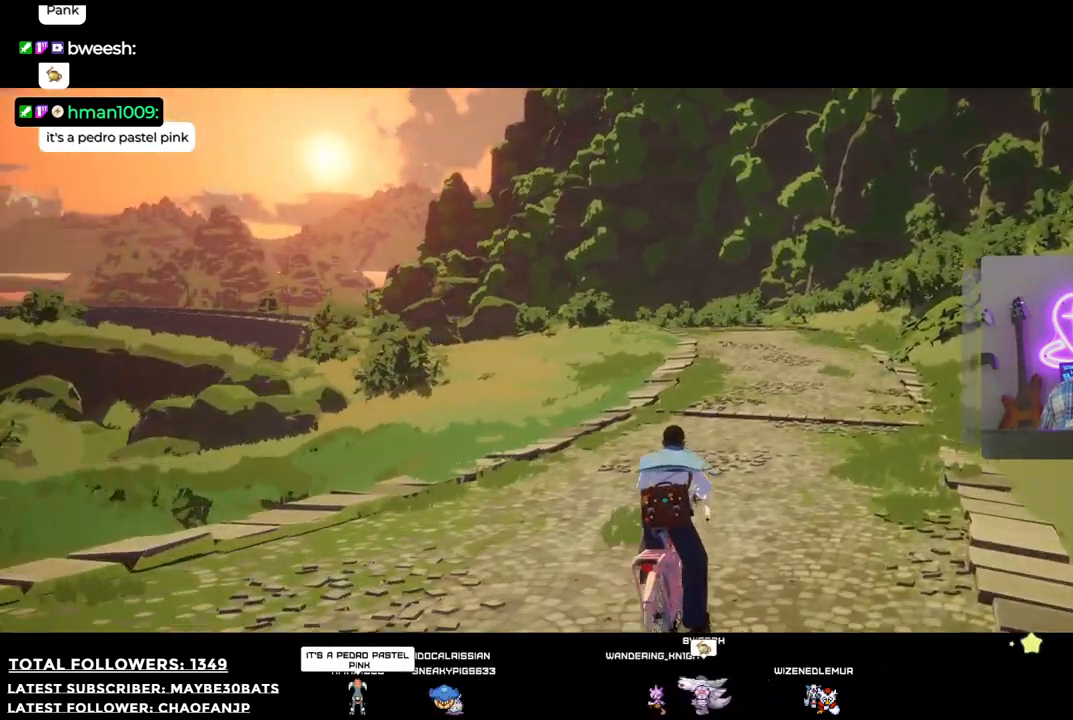
{"buttons": [], "left_stick": "up-right", "right_stick": "center", "events": [[165, "right_stick", "center"], [422, "left_stick", "up-right"]]}
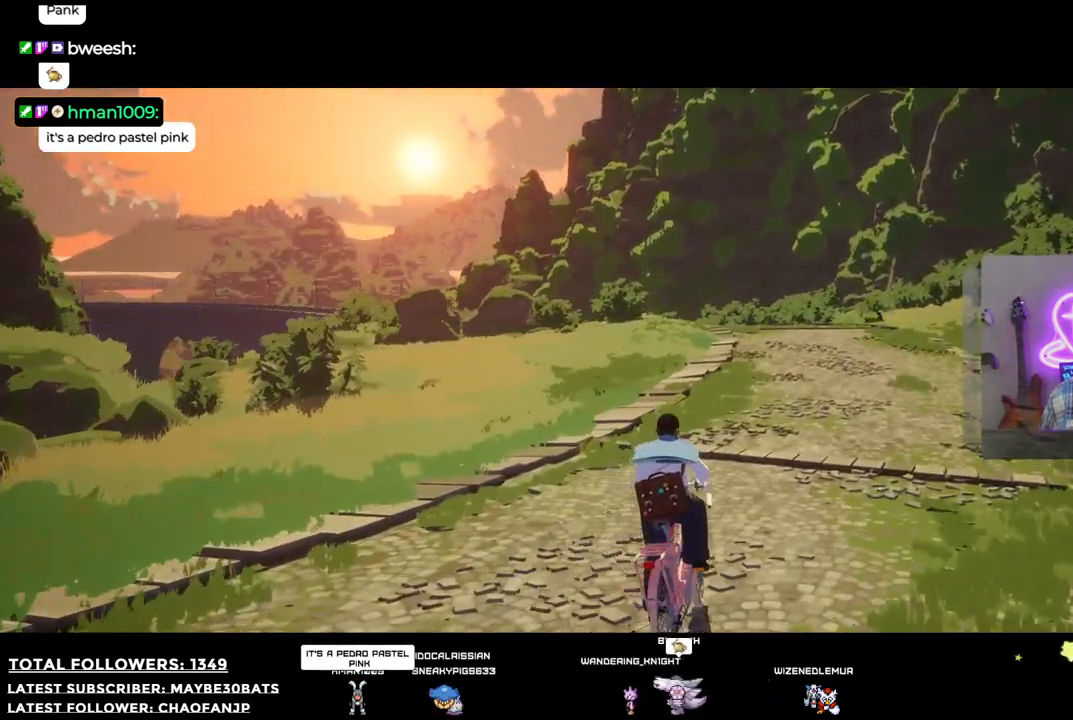
{"buttons": [], "left_stick": "up", "right_stick": "center", "events": [[110, "right_stick", "right"], [220, "right_stick", "center"], [312, "left_stick", "up"]]}
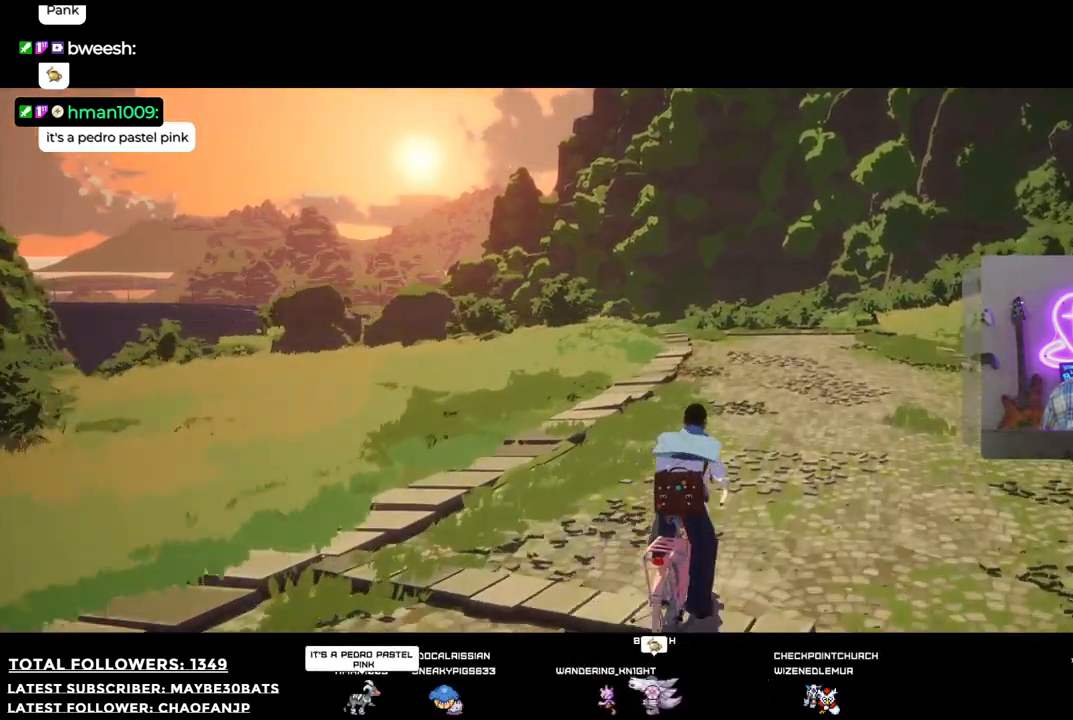
{"buttons": [], "left_stick": "up", "right_stick": "center", "events": []}
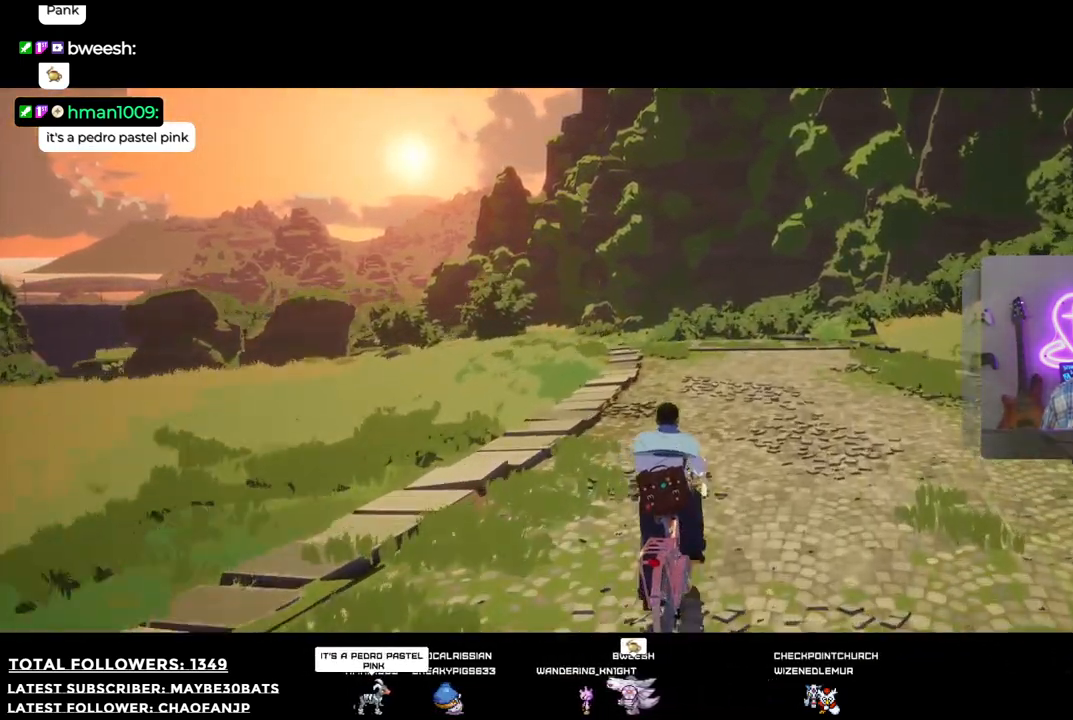
{"buttons": [], "left_stick": "up", "right_stick": "center", "events": []}
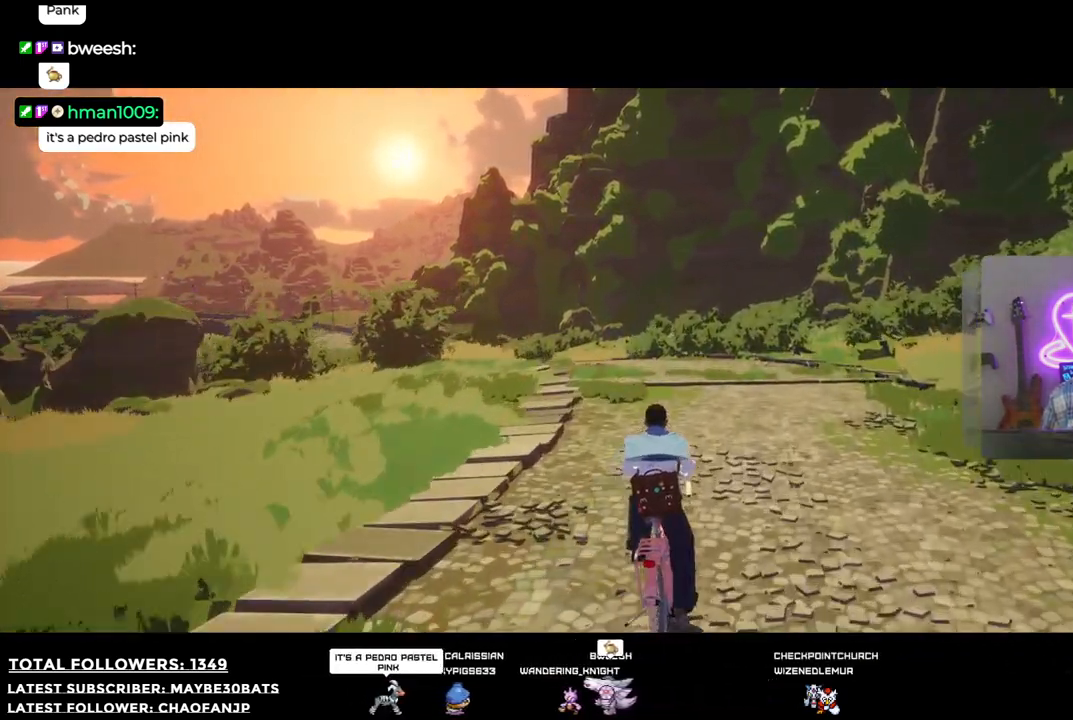
{"buttons": [], "left_stick": "up", "right_stick": "center", "events": []}
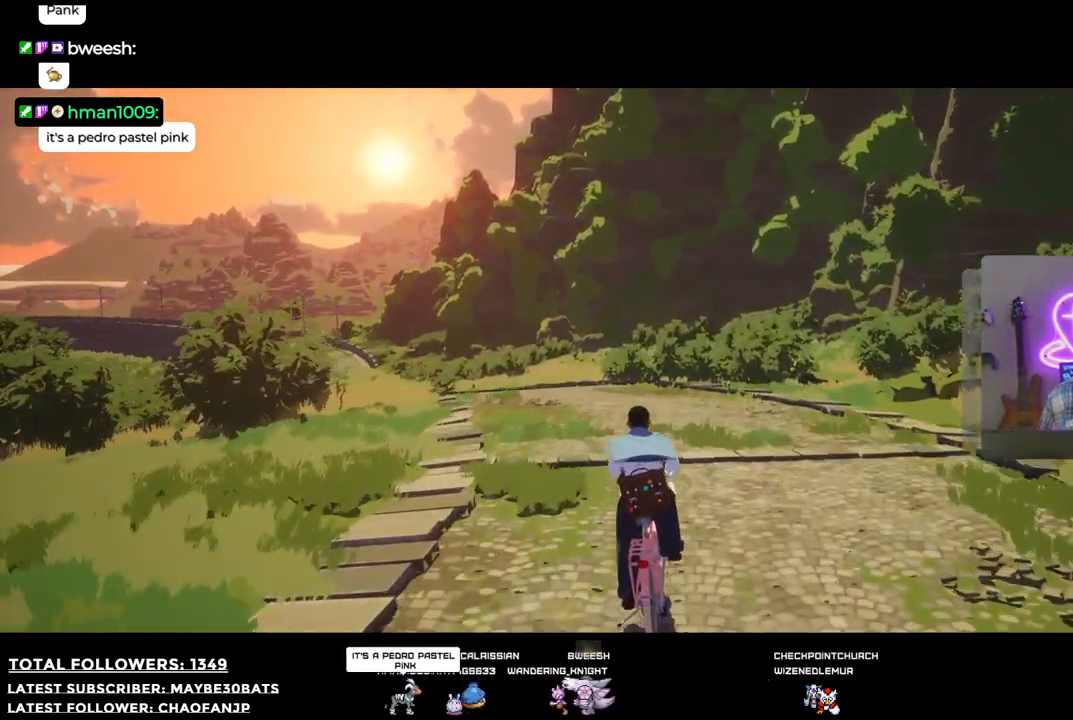
{"buttons": [], "left_stick": "up", "right_stick": "center", "events": [[312, "right_stick", "left"], [514, "right_stick", "center"]]}
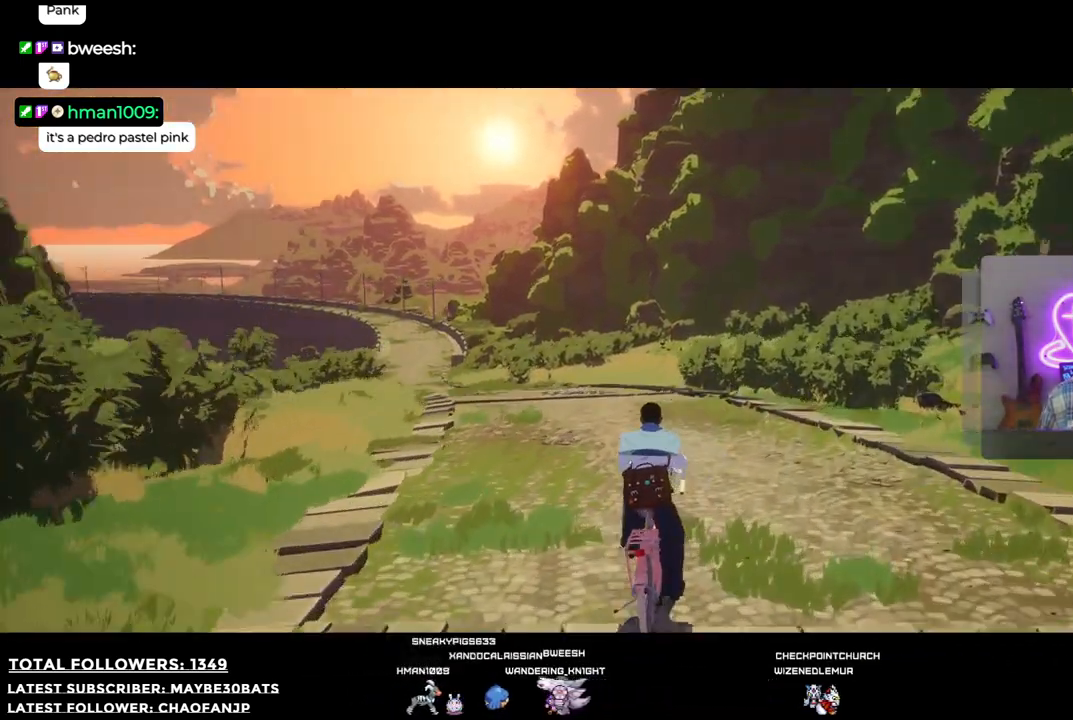
{"buttons": [], "left_stick": "up", "right_stick": "left", "events": [[312, "right_stick", "left"]]}
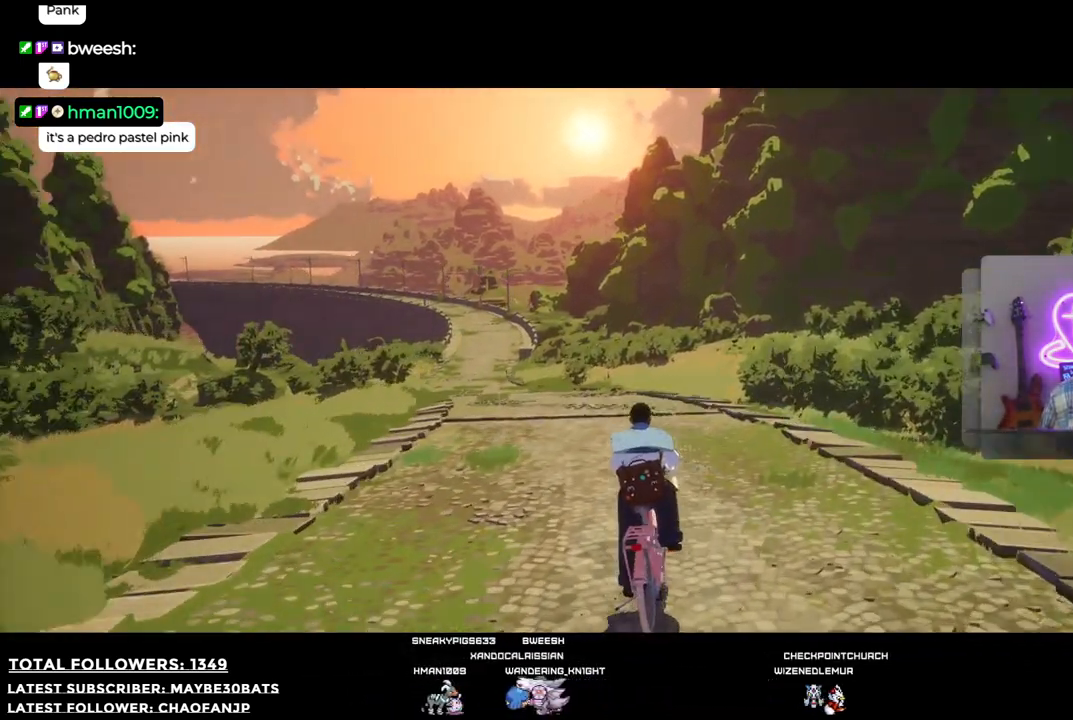
{"buttons": [], "left_stick": "up", "right_stick": "center", "events": [[202, "right_stick", "center"]]}
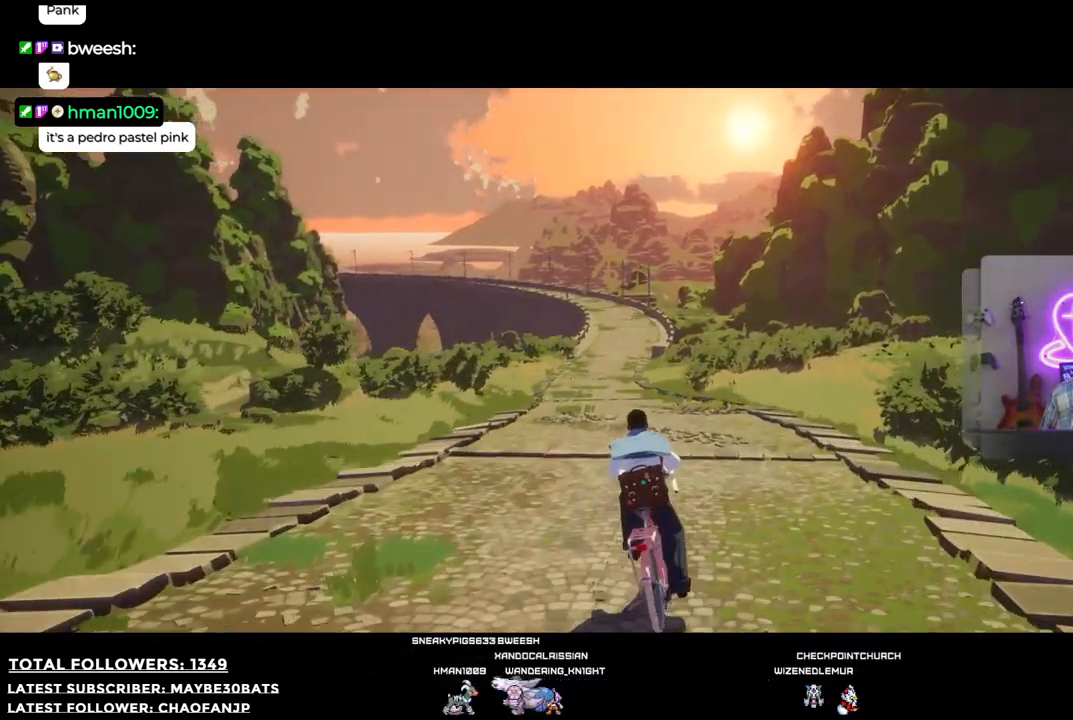
{"buttons": [], "left_stick": "up", "right_stick": "center", "events": []}
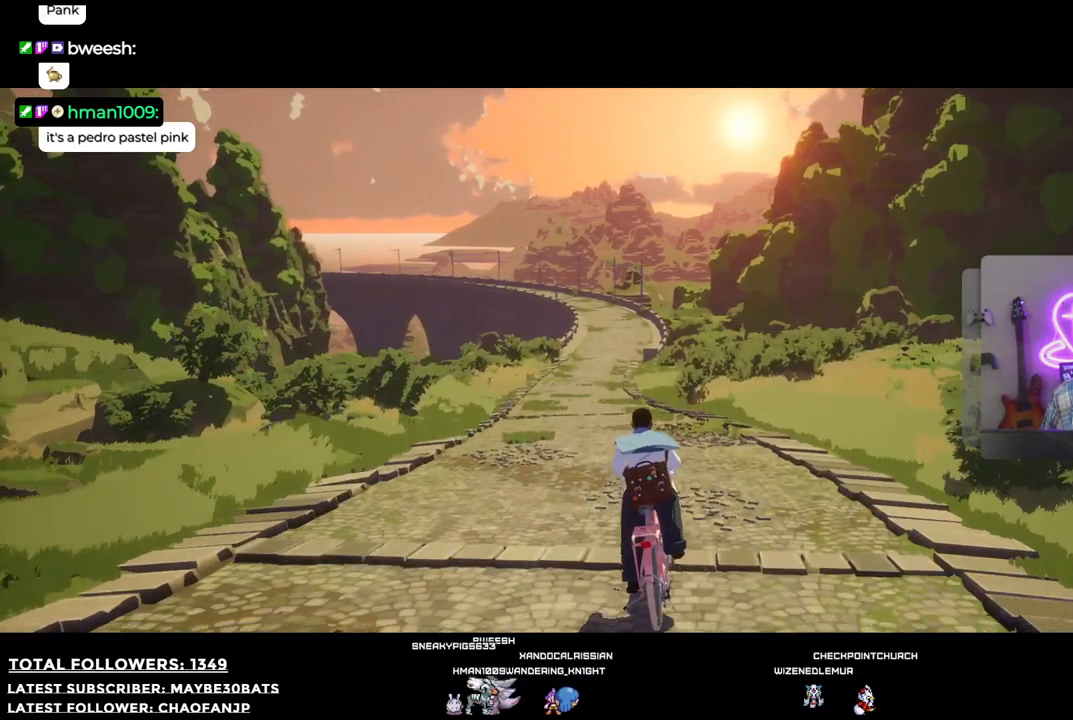
{"buttons": [], "left_stick": "up", "right_stick": "center", "events": []}
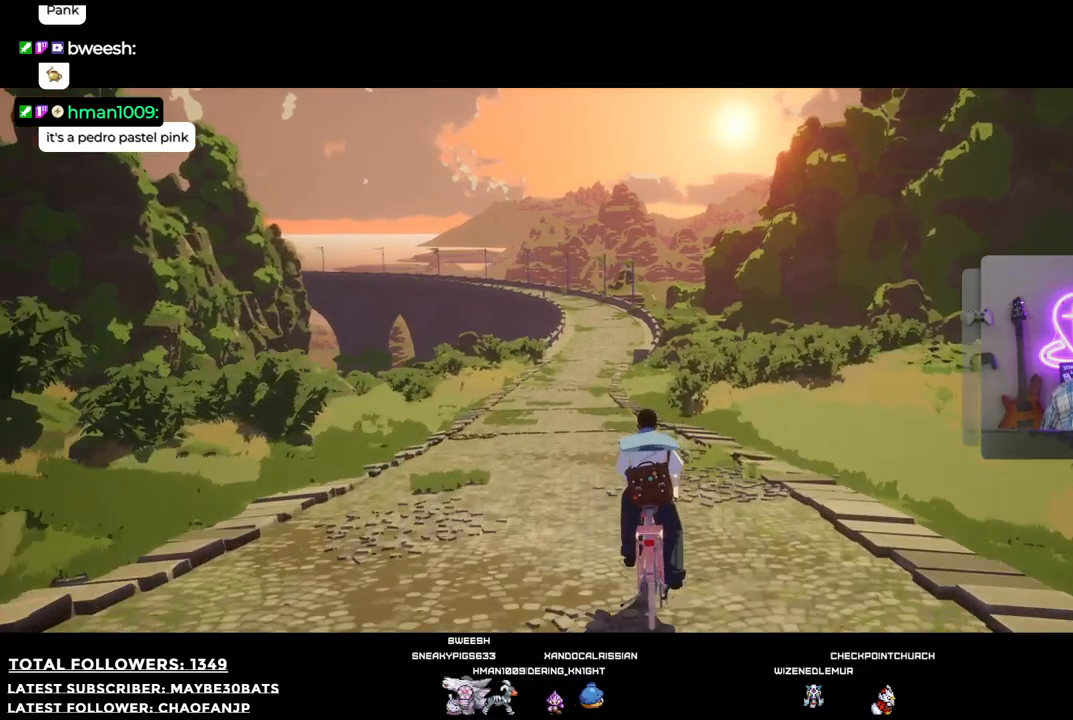
{"buttons": [], "left_stick": "up", "right_stick": "center", "events": []}